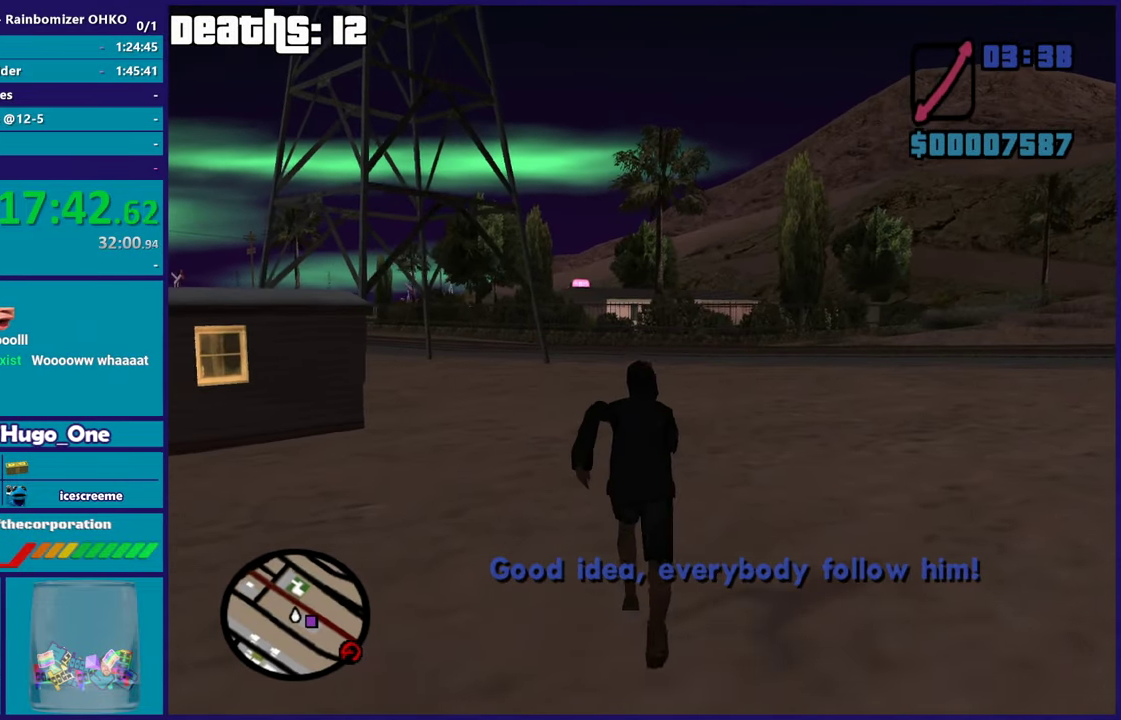
Gameplay with a controller (Xbox layout); each line is a JSON object with the inputs held at the frame after it. "button_events" lists button changes between this image and that frame as [ms after this image, input, new state], when the widget could be followed in between (sticks are given only as held states). This document gives stick clicks only as held states, not as events.
{"buttons": [], "left_stick": "up", "right_stick": "center", "button_events": [[50, "A", "up"], [133, "A", "down"], [233, "A", "up"], [317, "A", "down"], [333, "R1", "down"], [433, "R1", "up"], [467, "A", "up"]]}
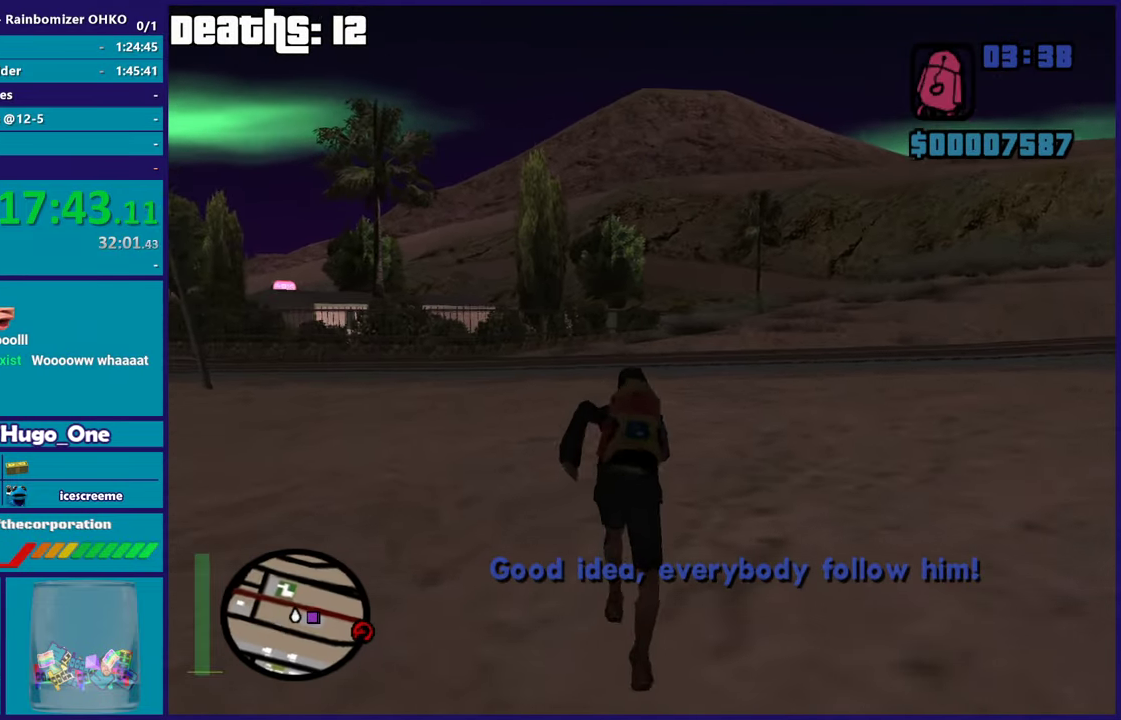
{"buttons": ["A", "R1"], "left_stick": "up-right", "right_stick": "center", "button_events": [[33, "A", "down"], [50, "R1", "down"], [117, "R1", "up"], [167, "A", "up"], [234, "A", "down"], [383, "A", "up"], [450, "A", "down"], [466, "R1", "down"]]}
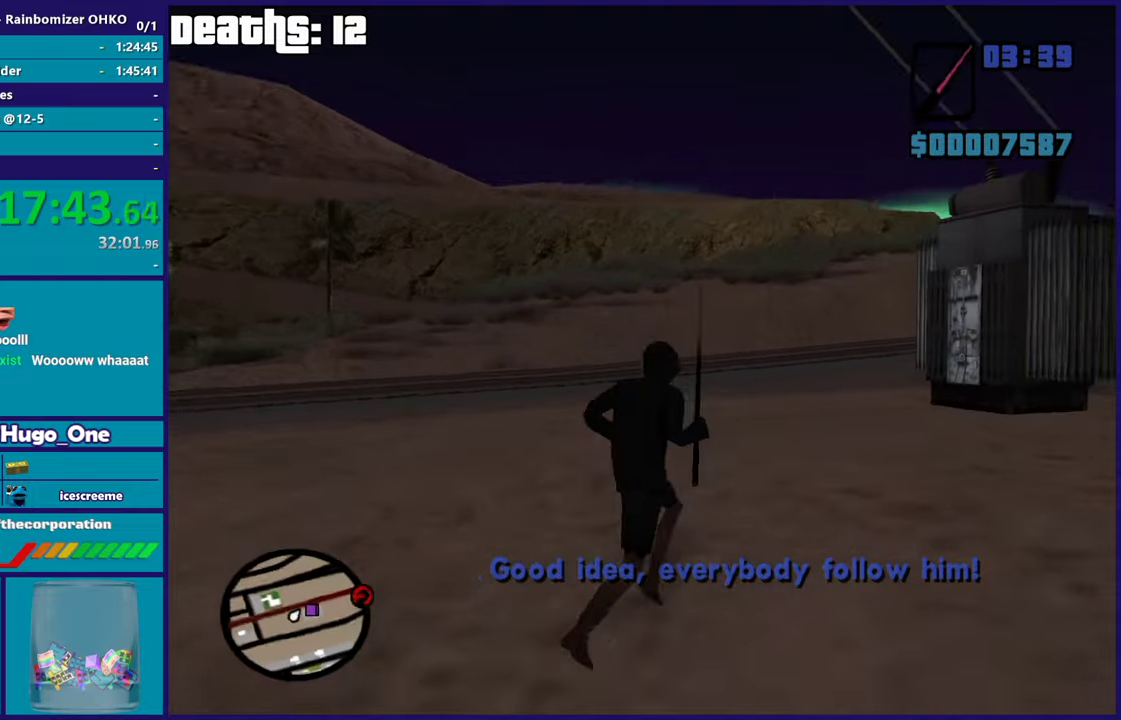
{"buttons": [], "left_stick": "up", "right_stick": "center", "button_events": [[50, "R1", "up"], [67, "A", "up"], [167, "A", "down"], [317, "A", "up"], [384, "A", "down"], [500, "A", "up"]]}
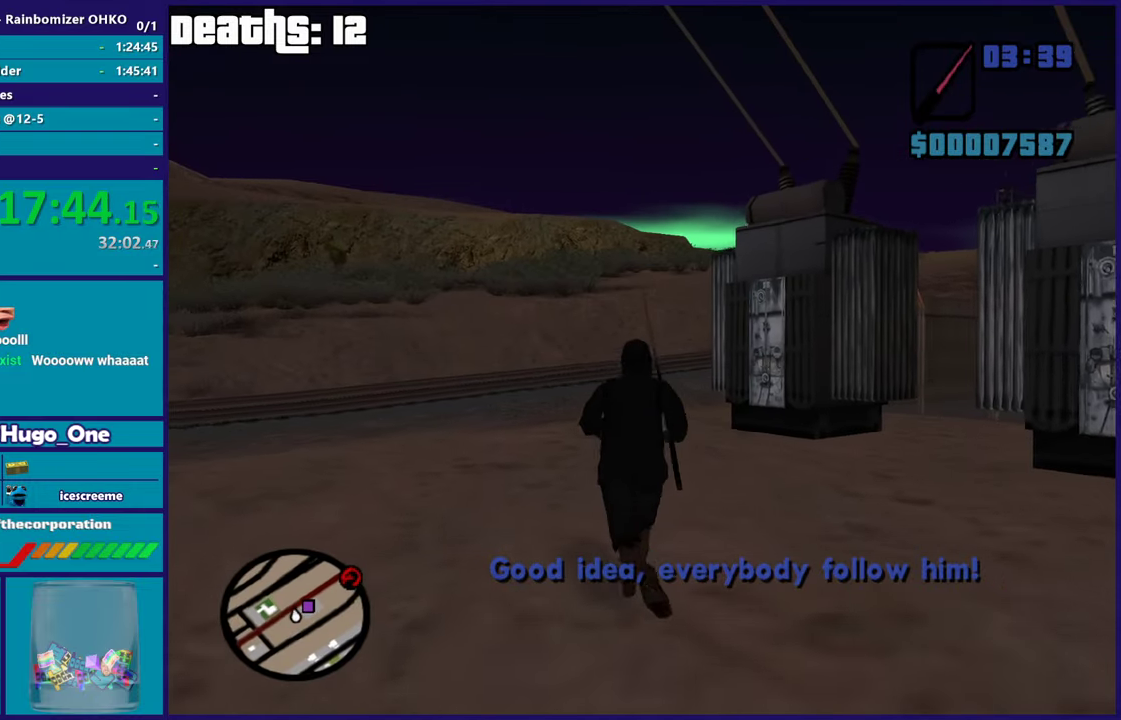
{"buttons": [], "left_stick": "up-left", "right_stick": "center", "button_events": [[67, "A", "down"], [100, "L1", "down"], [201, "A", "up"], [217, "L1", "up"], [267, "A", "down"], [384, "A", "up"]]}
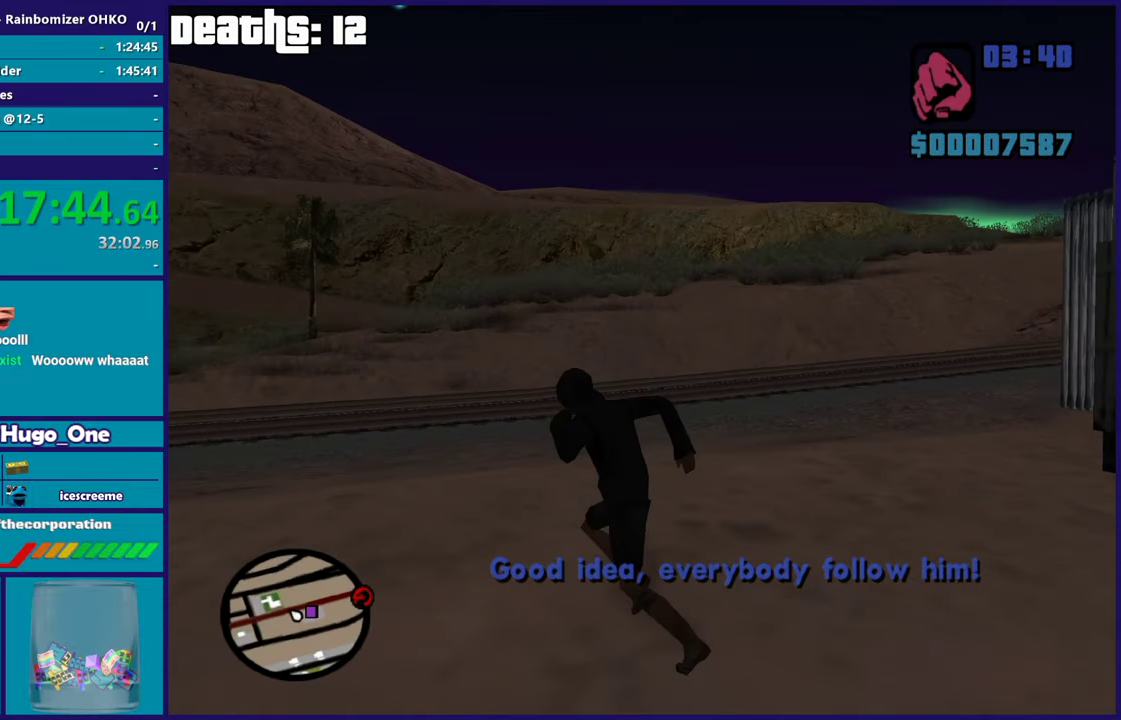
{"buttons": ["A"], "left_stick": "up-left", "right_stick": "center", "button_events": [[500, "A", "down"]]}
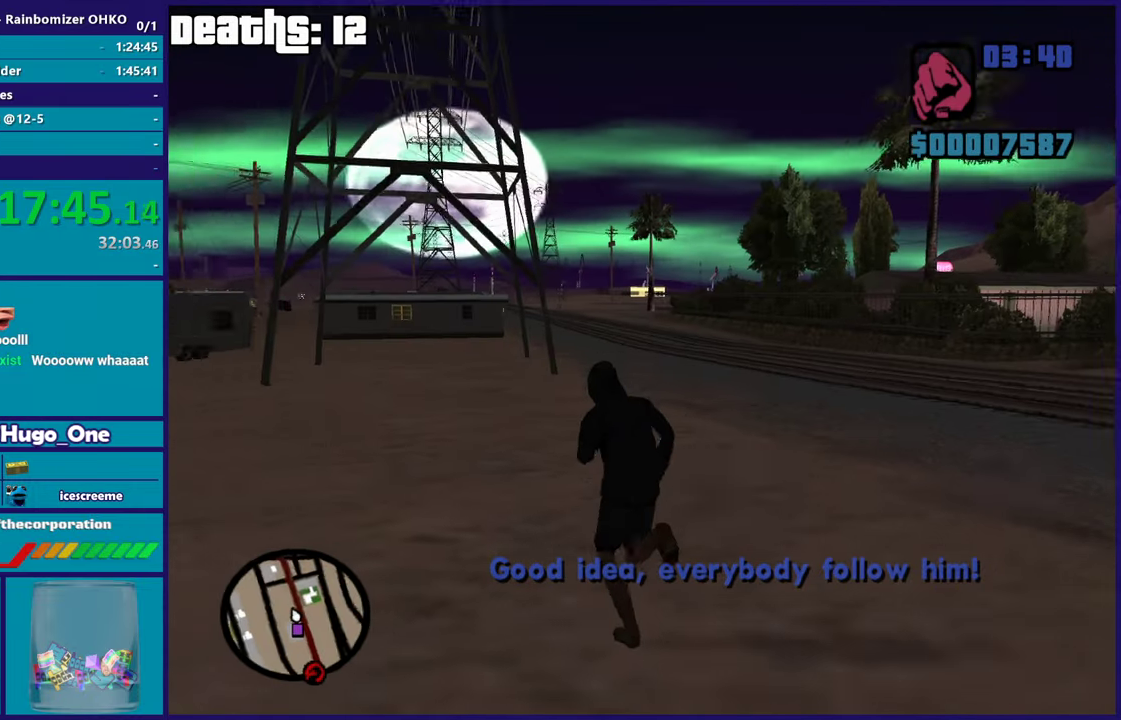
{"buttons": ["A"], "left_stick": "up", "right_stick": "center", "button_events": [[117, "A", "up"], [184, "A", "down"], [317, "A", "up"], [401, "A", "down"]]}
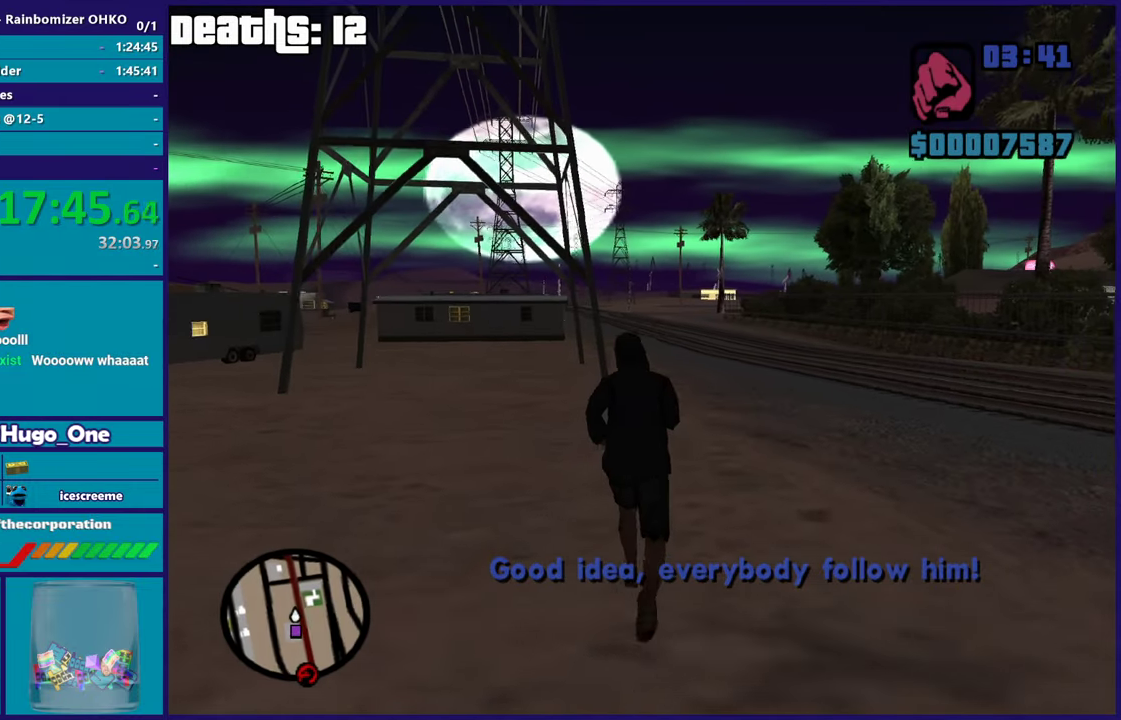
{"buttons": [], "left_stick": "up-right", "right_stick": "center", "button_events": [[50, "A", "up"], [100, "A", "down"], [250, "A", "up"]]}
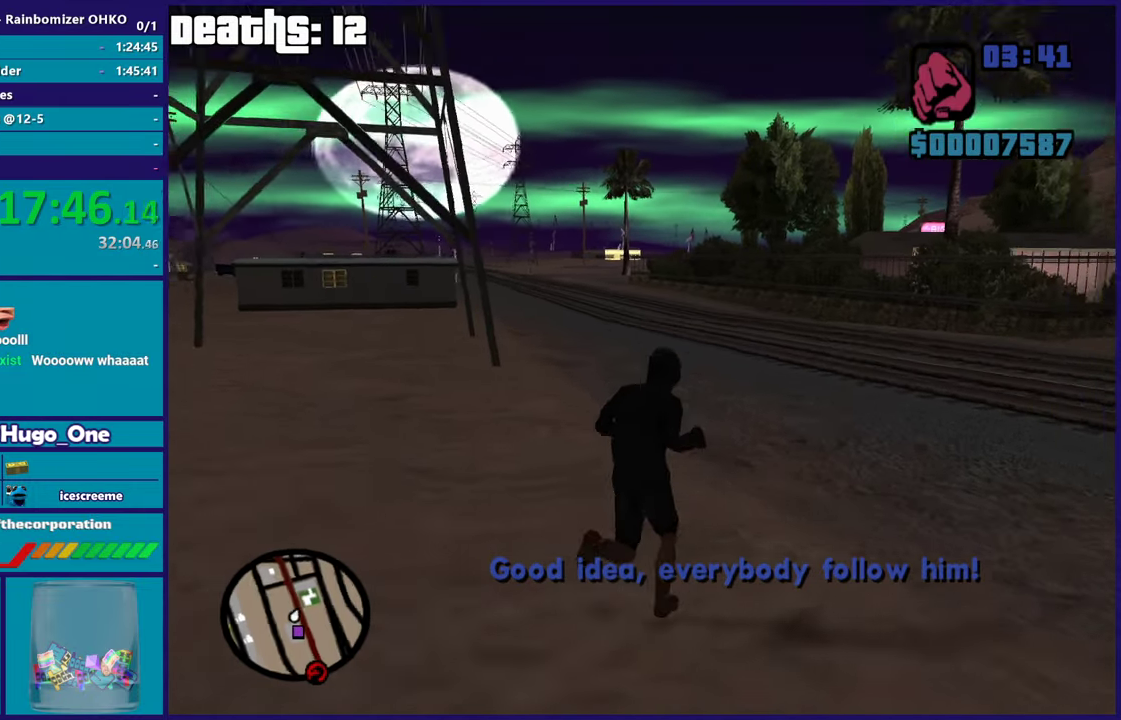
{"buttons": [], "left_stick": "up-right", "right_stick": "right", "button_events": [[150, "A", "down"], [217, "A", "up"]]}
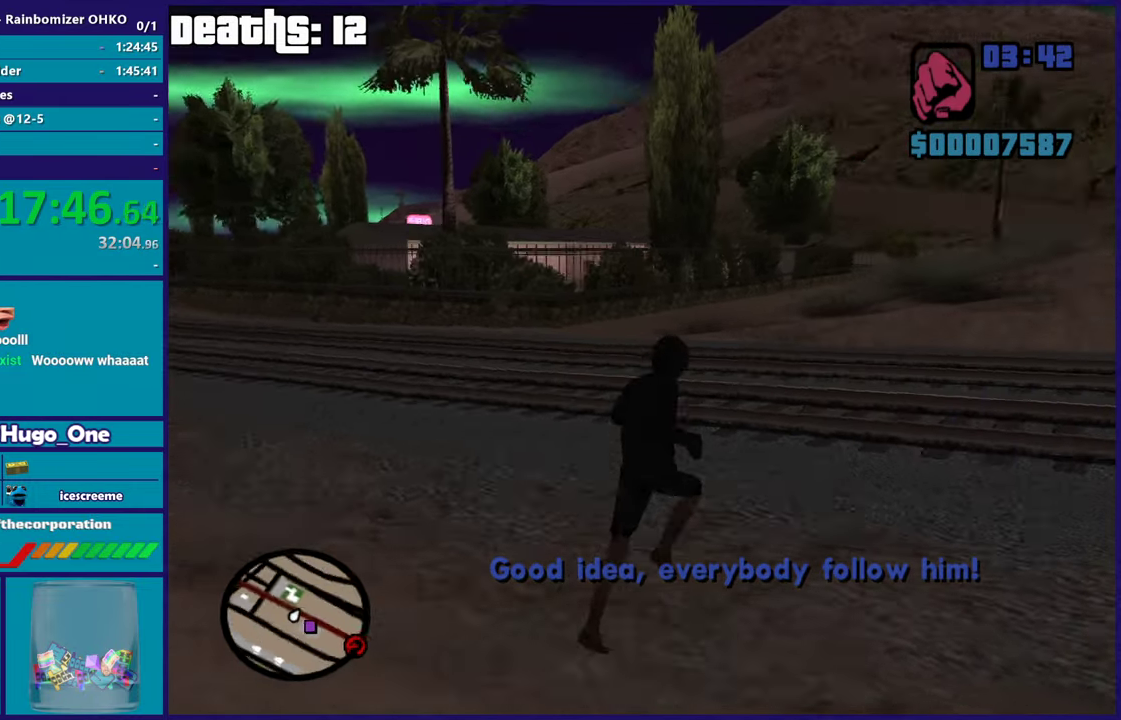
{"buttons": [], "left_stick": "up", "right_stick": "down-right", "button_events": []}
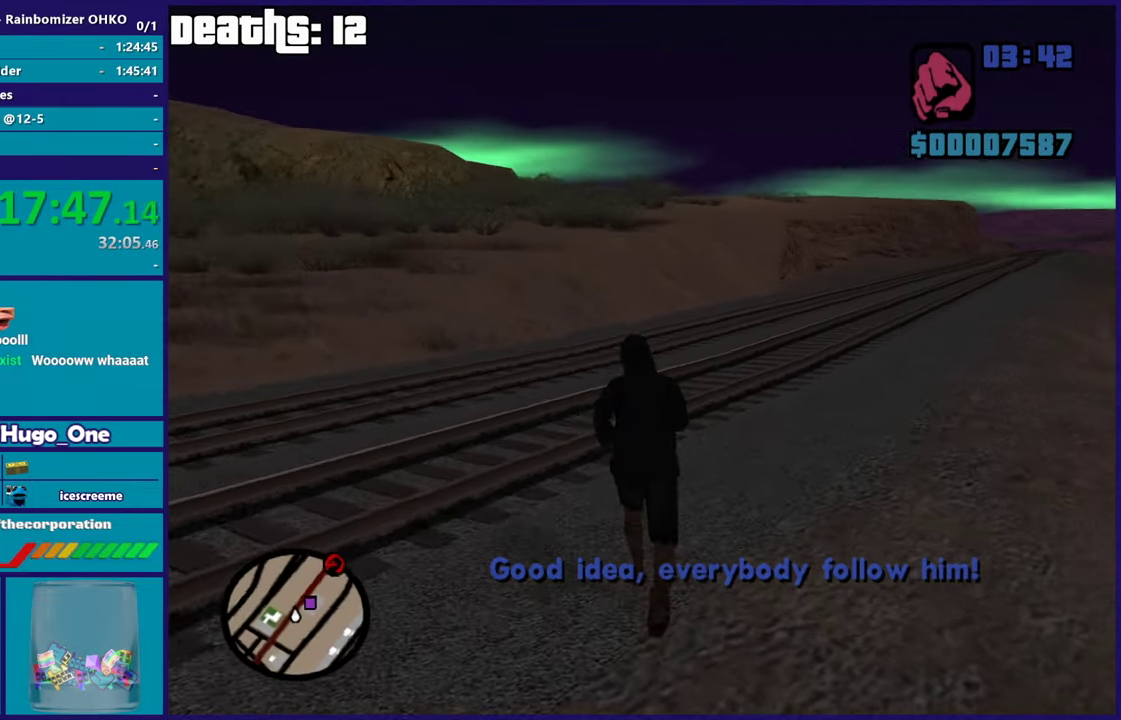
{"buttons": [], "left_stick": "center", "right_stick": "center", "button_events": []}
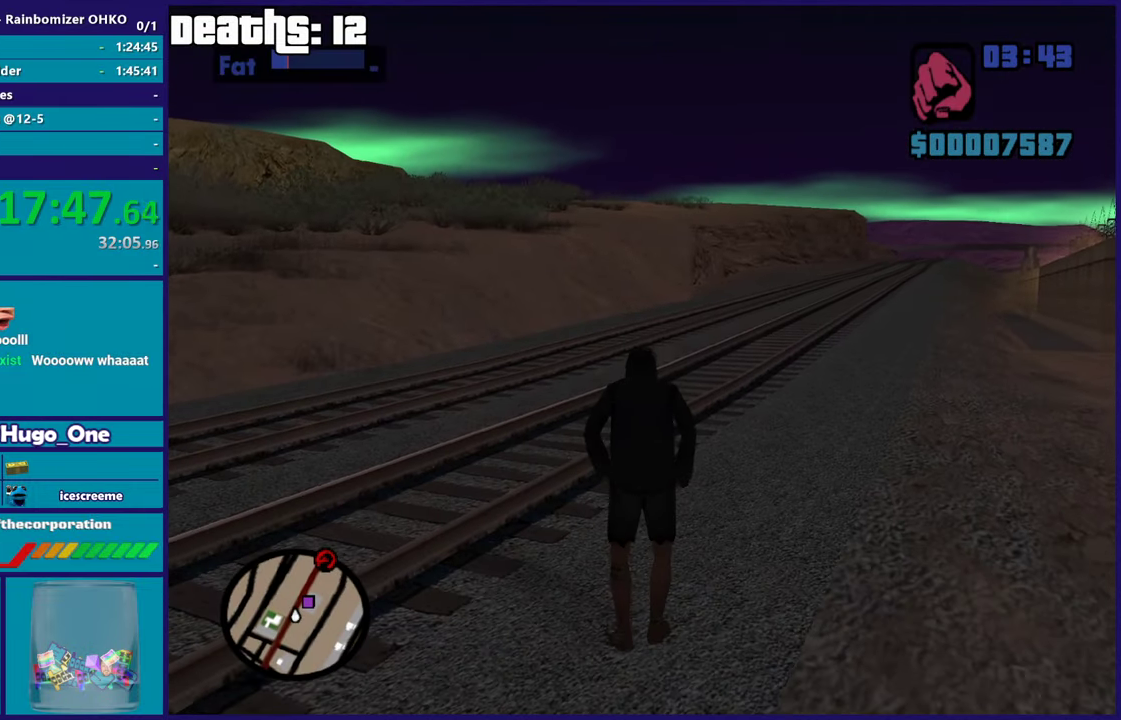
{"buttons": [], "left_stick": "center", "right_stick": "center", "button_events": []}
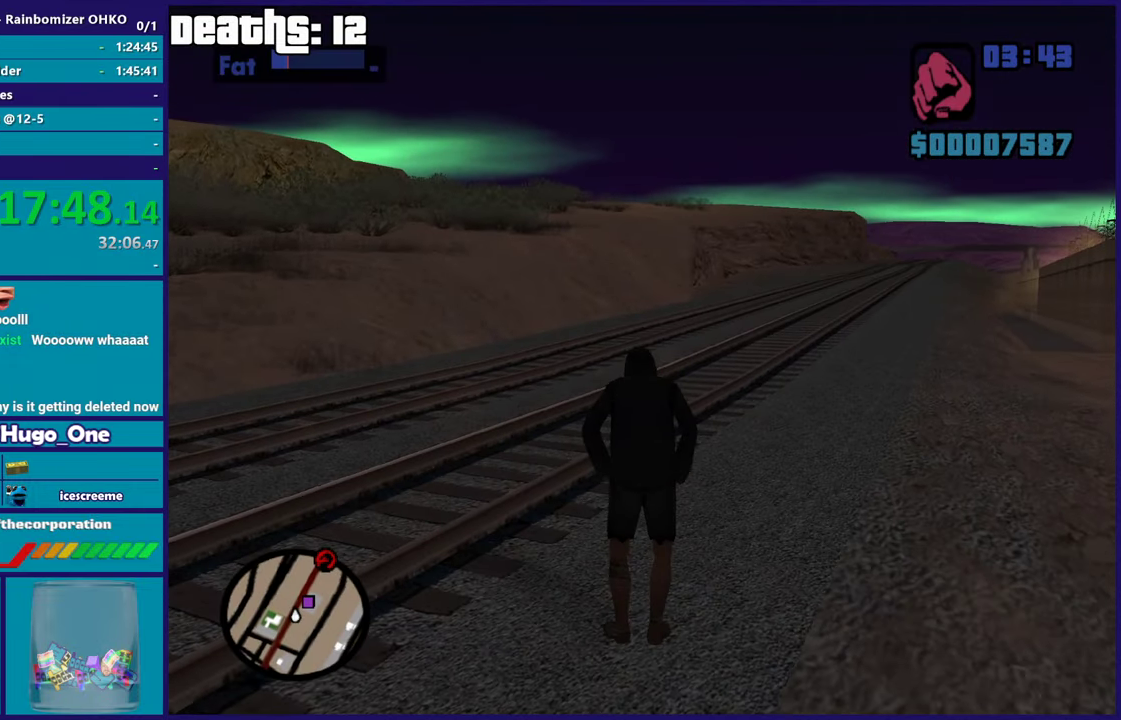
{"buttons": [], "left_stick": "right", "right_stick": "right", "button_events": []}
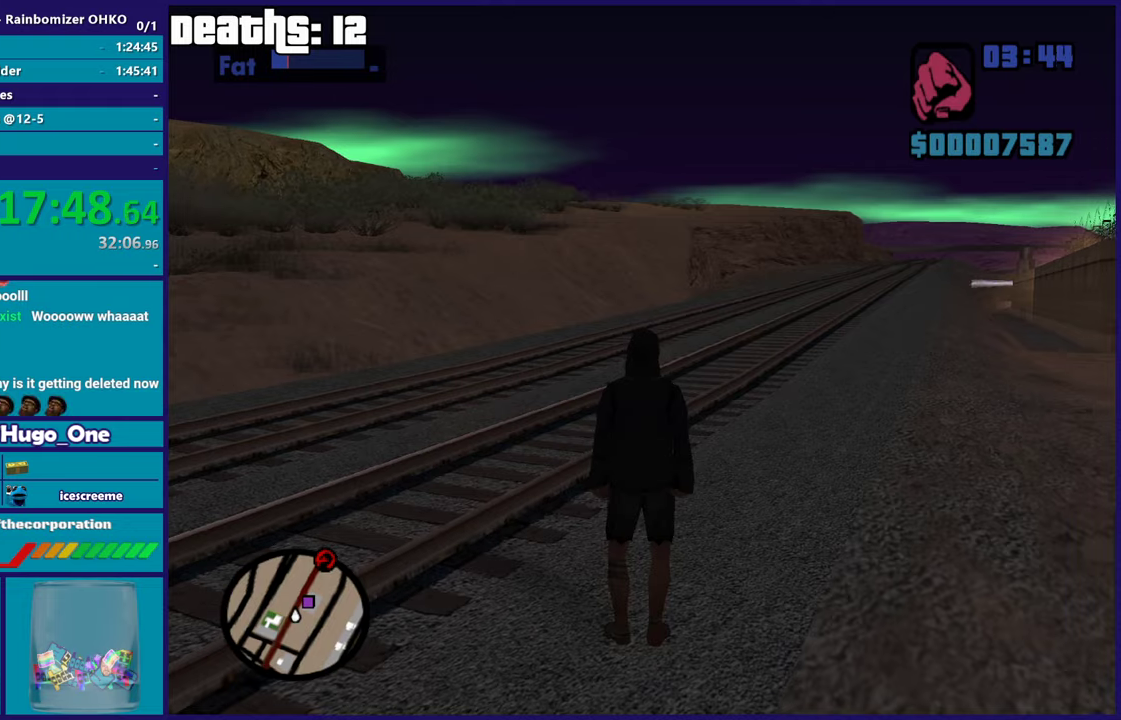
{"buttons": [], "left_stick": "center", "right_stick": "center", "button_events": []}
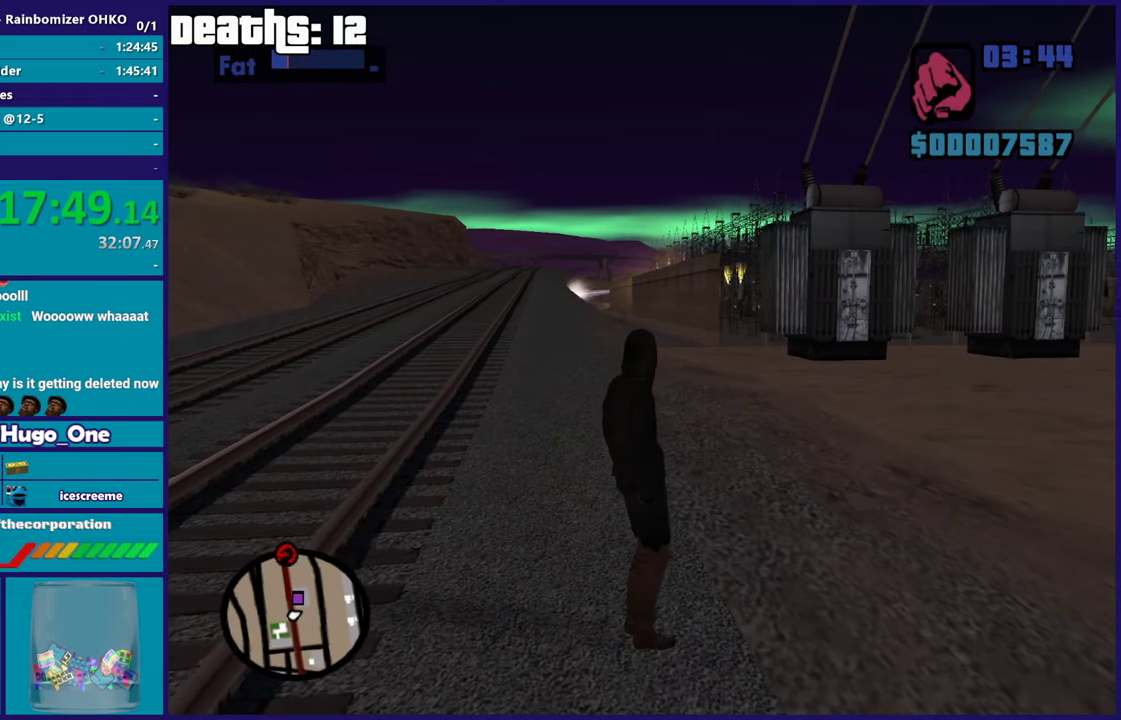
{"buttons": [], "left_stick": "center", "right_stick": "center", "button_events": []}
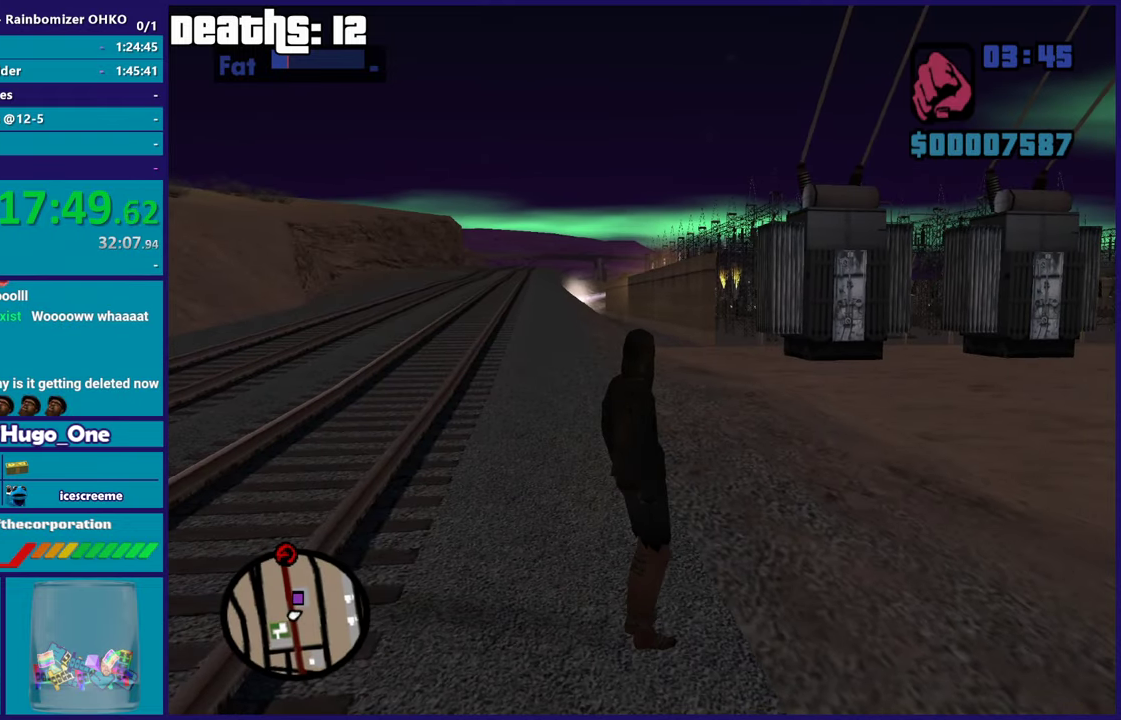
{"buttons": [], "left_stick": "center", "right_stick": "center", "button_events": []}
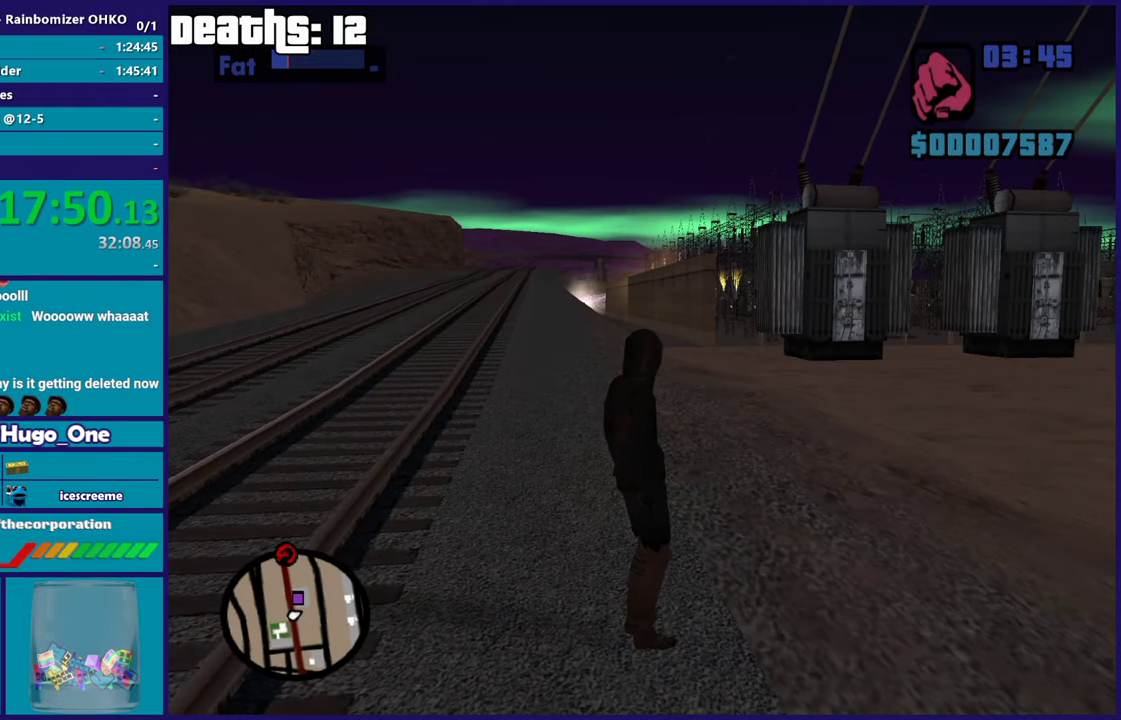
{"buttons": [], "left_stick": "up-right", "right_stick": "down-left", "button_events": []}
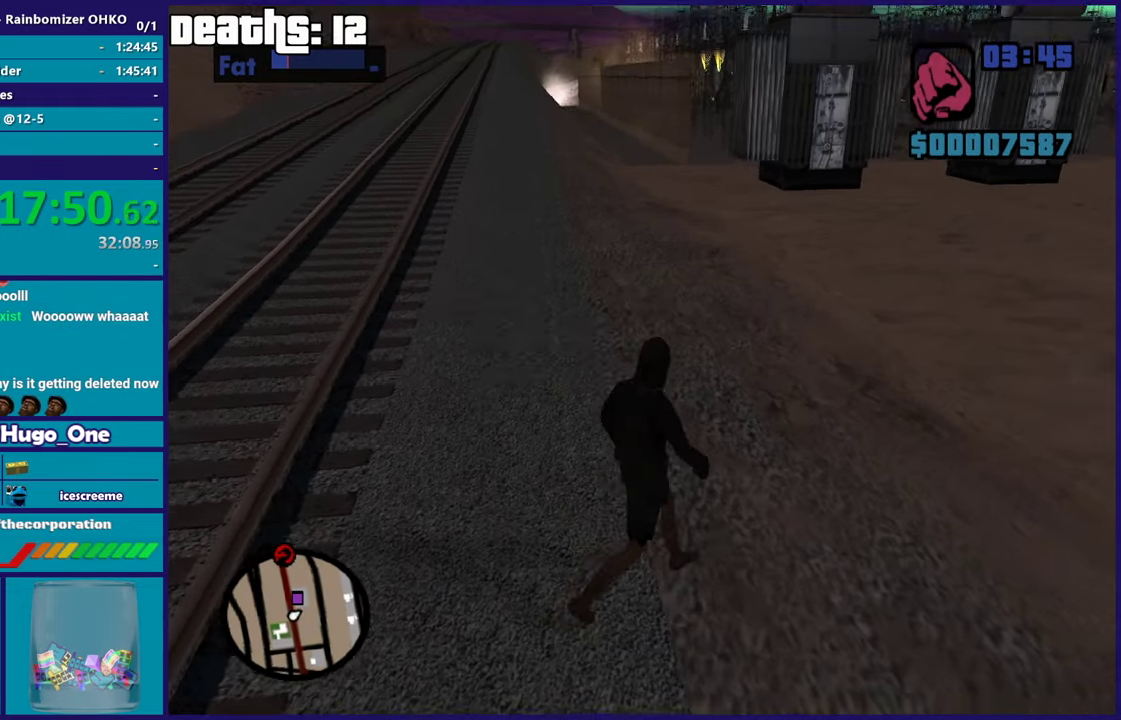
{"buttons": [], "left_stick": "up-right", "right_stick": "down-left", "button_events": []}
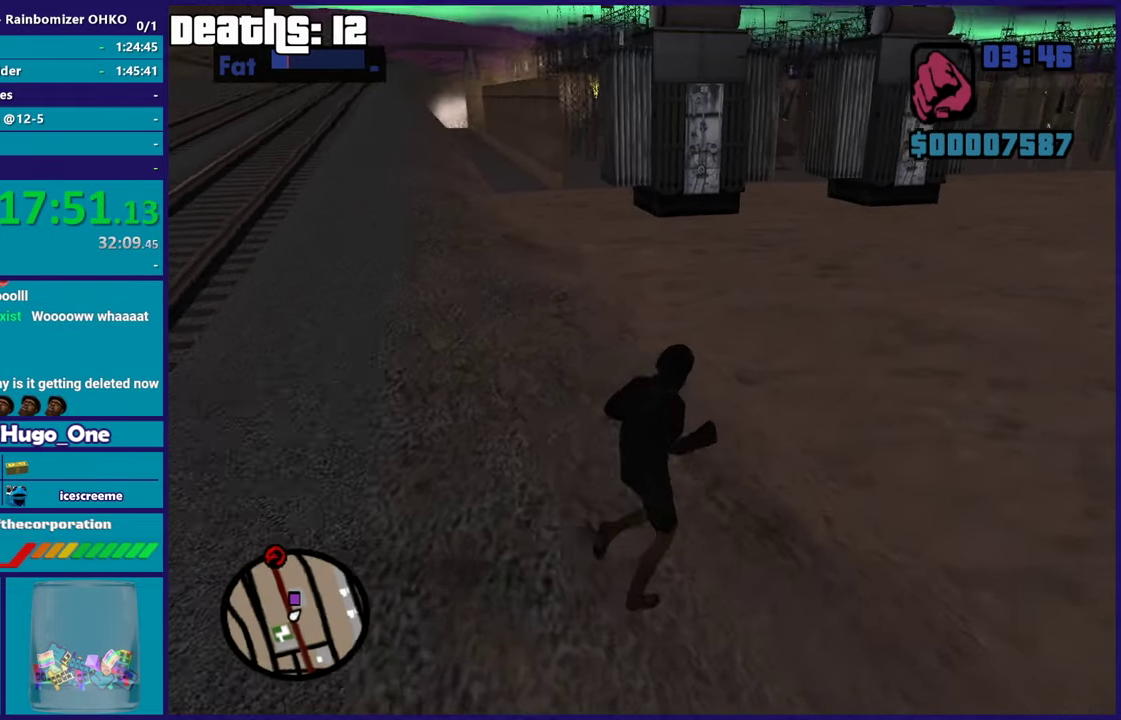
{"buttons": [], "left_stick": "up-right", "right_stick": "left", "button_events": []}
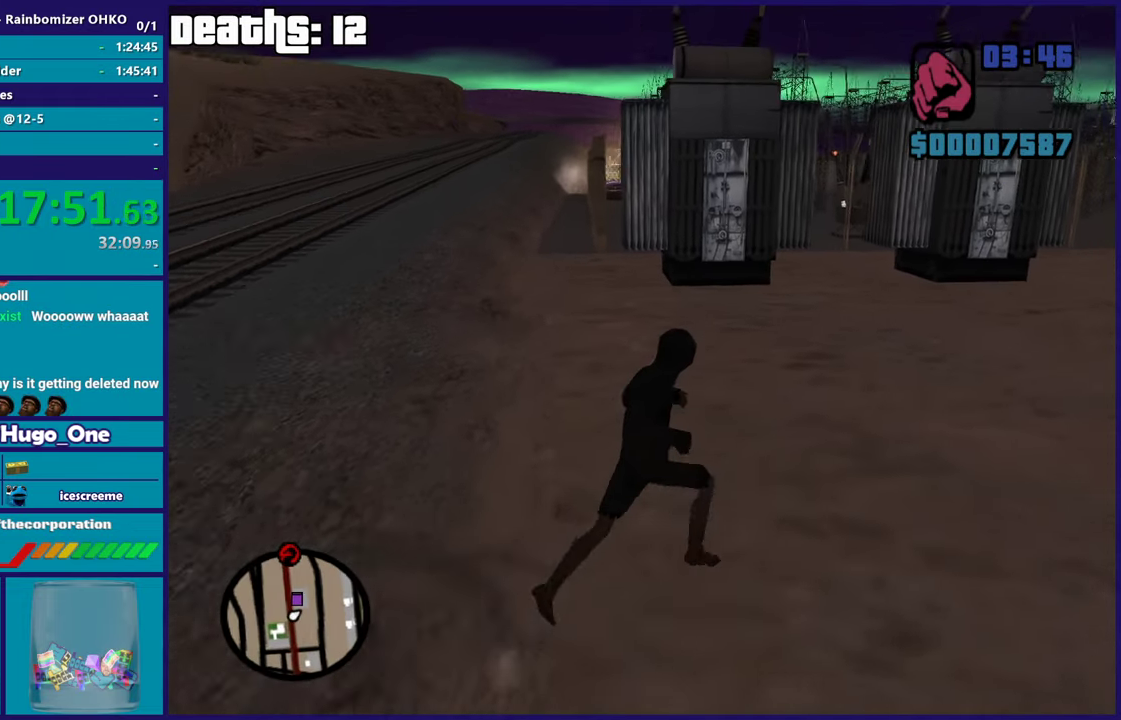
{"buttons": [], "left_stick": "up-right", "right_stick": "down-left", "button_events": []}
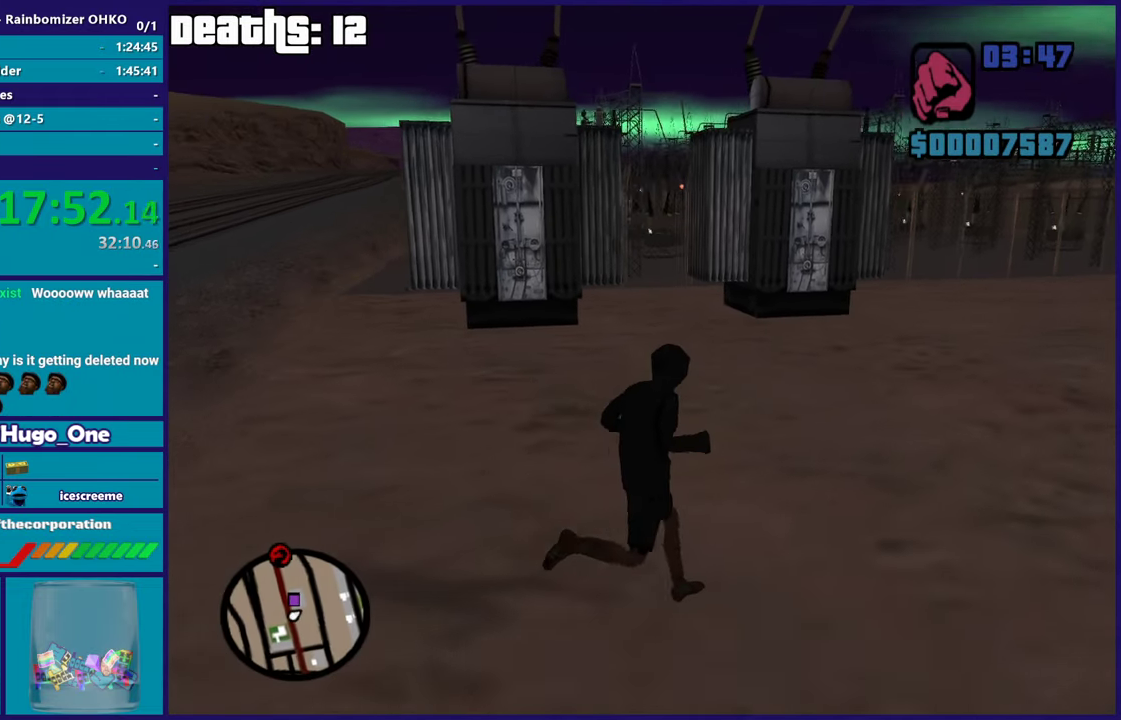
{"buttons": ["A"], "left_stick": "up", "right_stick": "center", "button_events": [[183, "A", "down"], [333, "A", "up"], [400, "A", "down"]]}
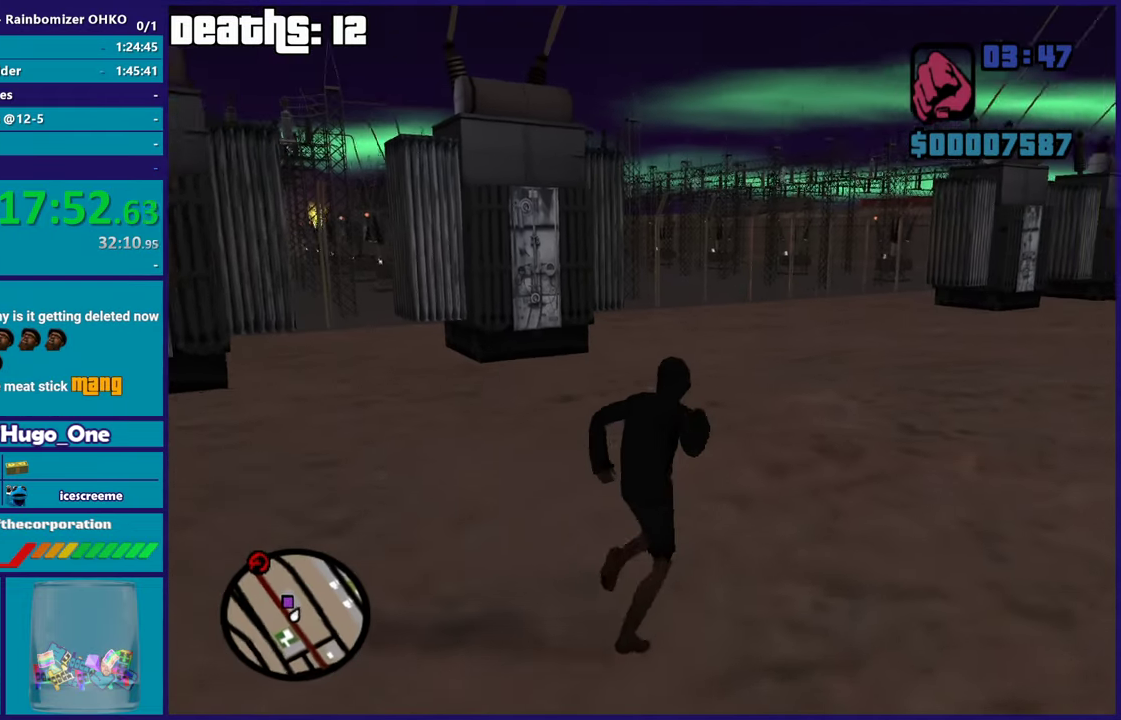
{"buttons": [], "left_stick": "up-right", "right_stick": "down-left", "button_events": [[33, "A", "up"], [84, "A", "down"], [217, "A", "up"]]}
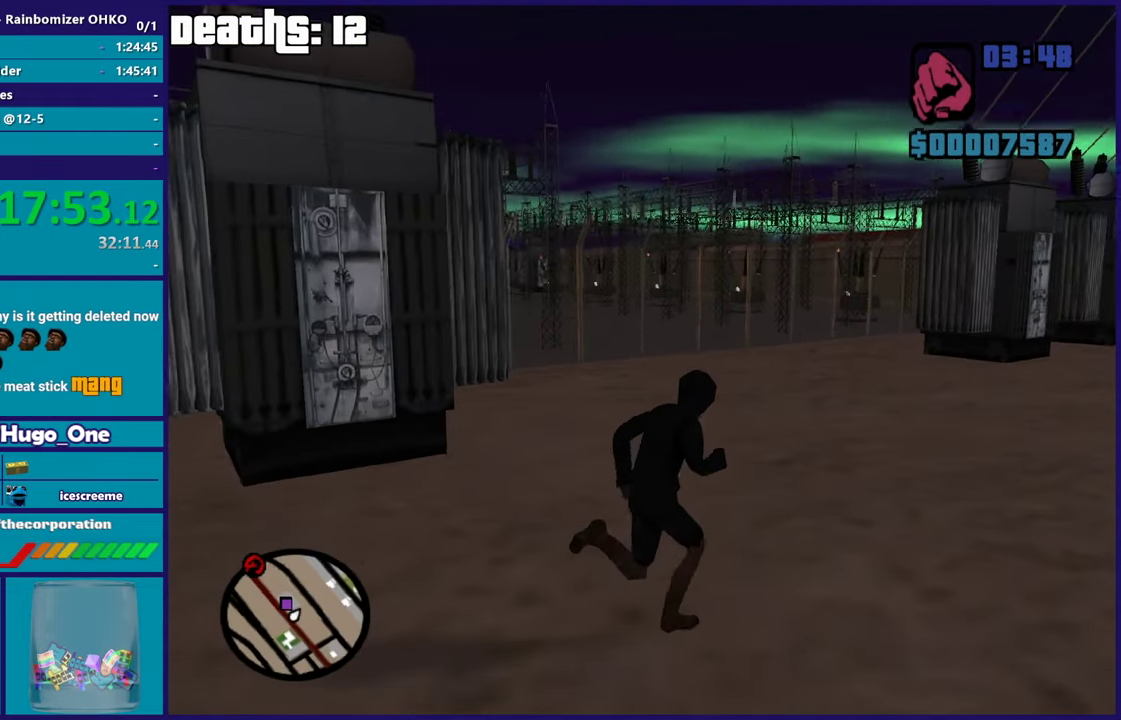
{"buttons": [], "left_stick": "up-right", "right_stick": "left", "button_events": []}
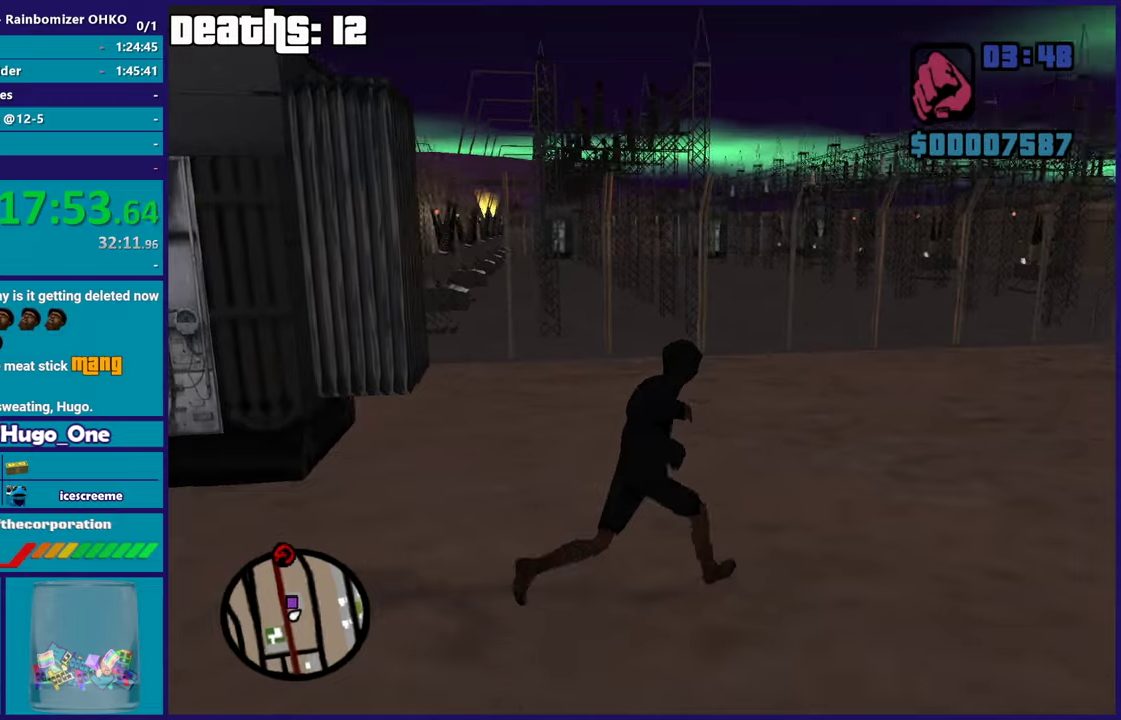
{"buttons": [], "left_stick": "up-right", "right_stick": "center", "button_events": []}
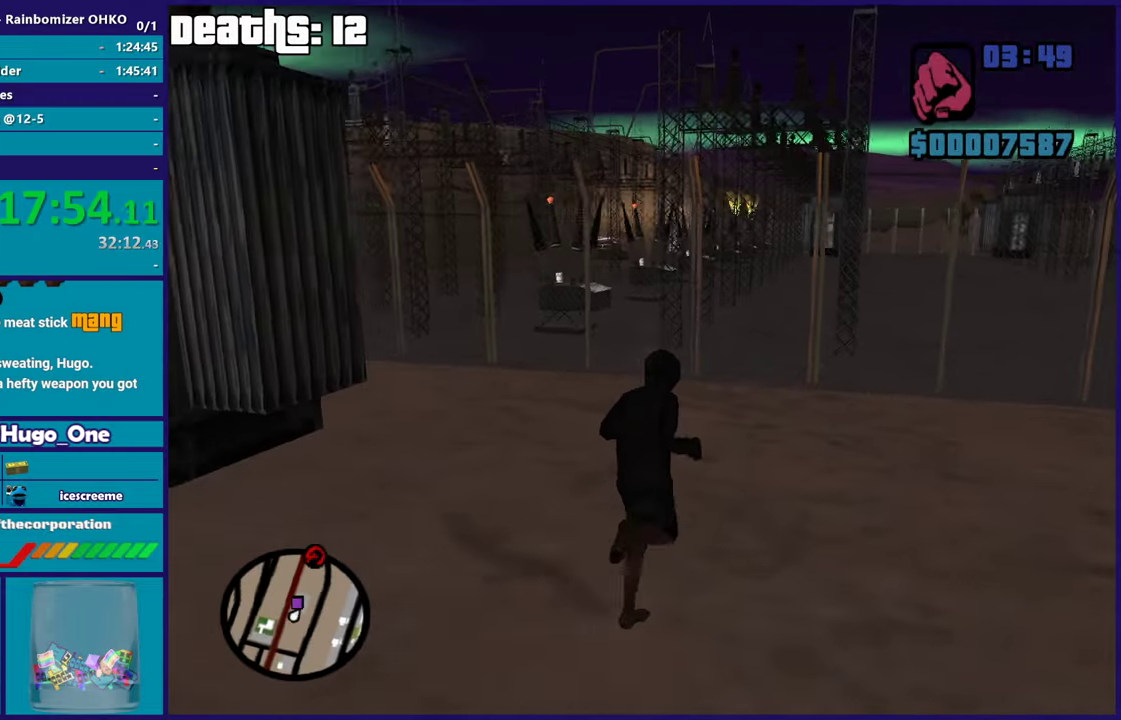
{"buttons": ["A"], "left_stick": "right", "right_stick": "center", "button_events": [[200, "A", "down"], [334, "A", "up"], [401, "A", "down"]]}
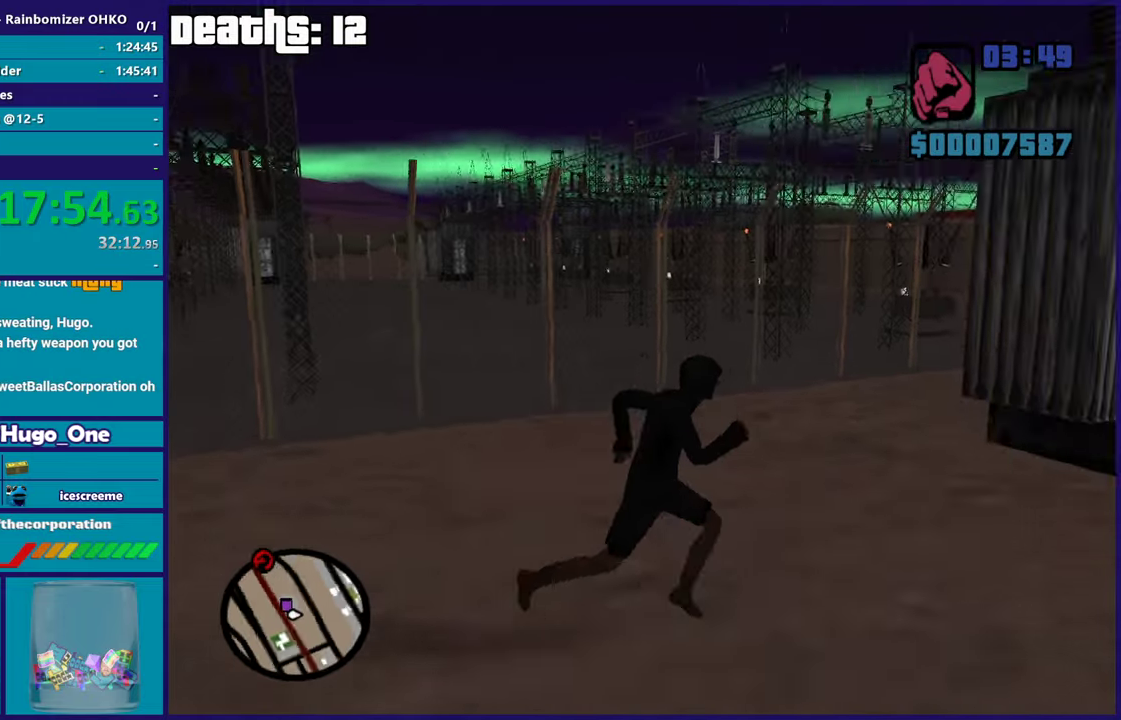
{"buttons": [], "left_stick": "up-right", "right_stick": "center", "button_events": [[50, "A", "up"], [116, "A", "down"], [233, "A", "up"], [300, "A", "down"], [450, "A", "up"]]}
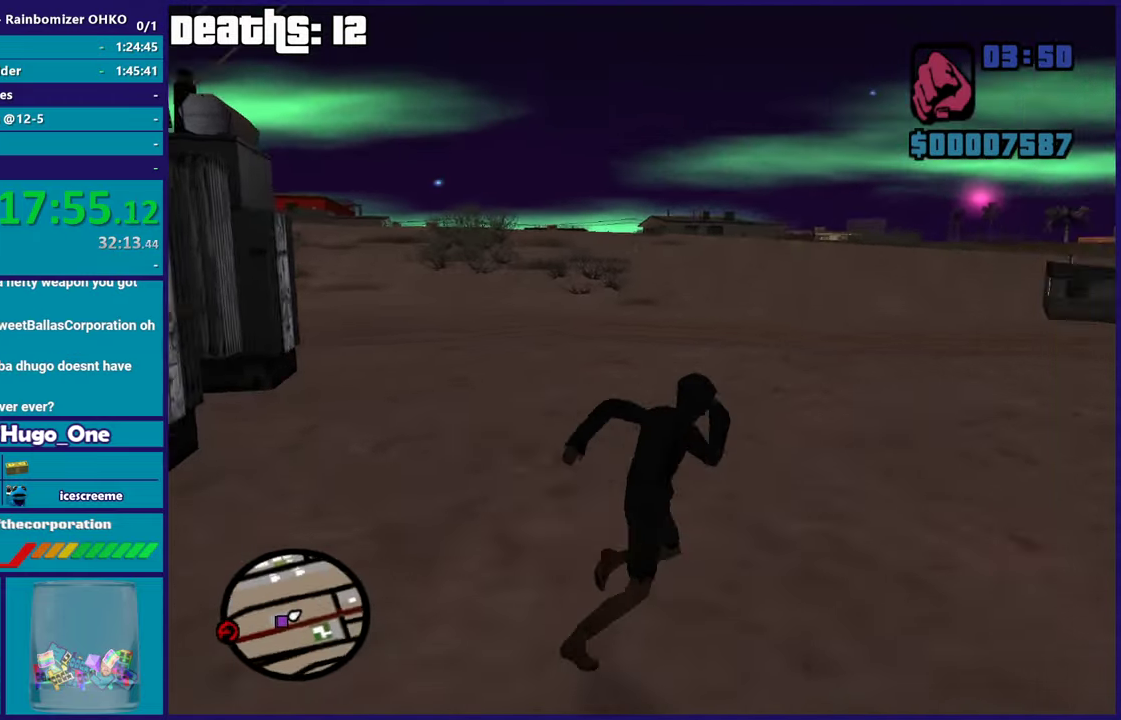
{"buttons": ["A"], "left_stick": "up", "right_stick": "center", "button_events": [[34, "A", "down"], [150, "A", "up"], [234, "A", "down"], [334, "A", "up"], [417, "A", "down"]]}
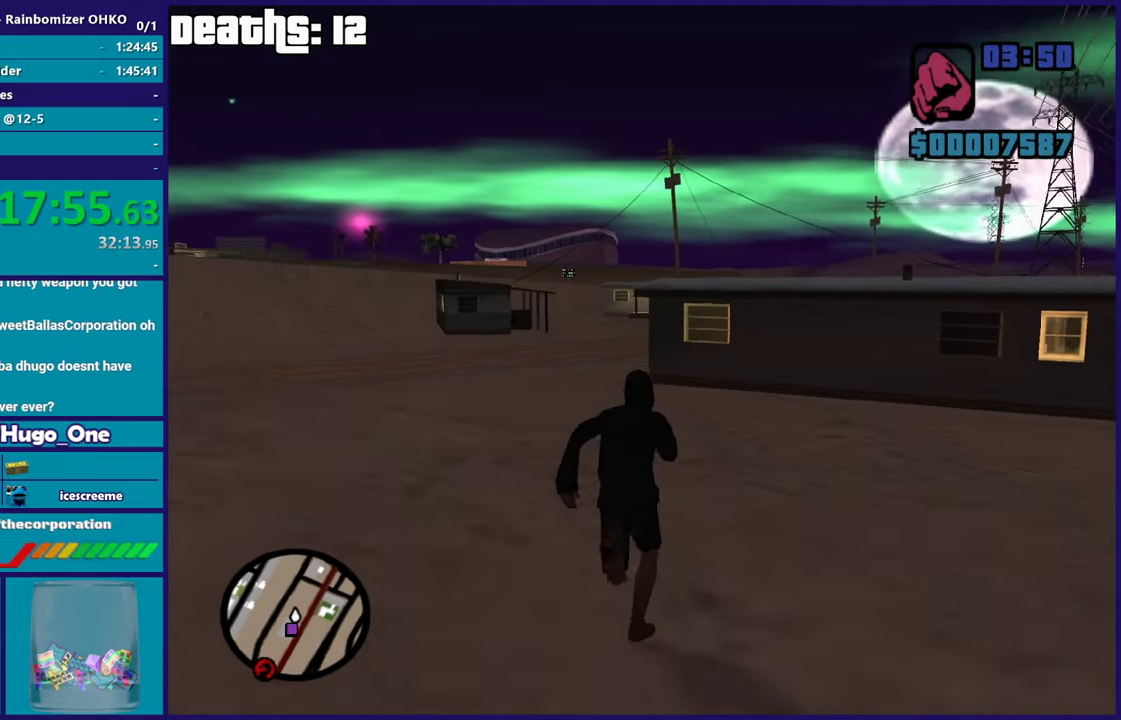
{"buttons": [], "left_stick": "up-left", "right_stick": "center", "button_events": [[50, "A", "up"], [133, "A", "down"], [250, "A", "up"], [333, "A", "down"], [450, "A", "up"]]}
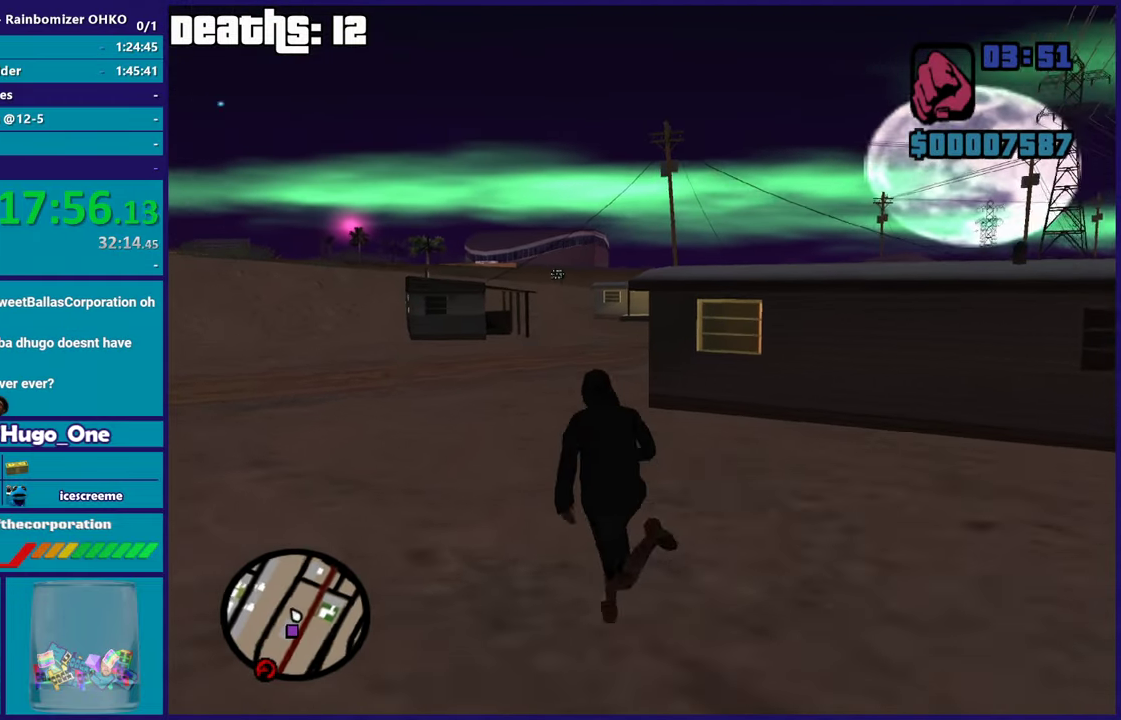
{"buttons": ["A"], "left_stick": "up-left", "right_stick": "center", "button_events": [[34, "A", "down"], [150, "A", "up"], [217, "A", "down"], [334, "A", "up"], [434, "A", "down"]]}
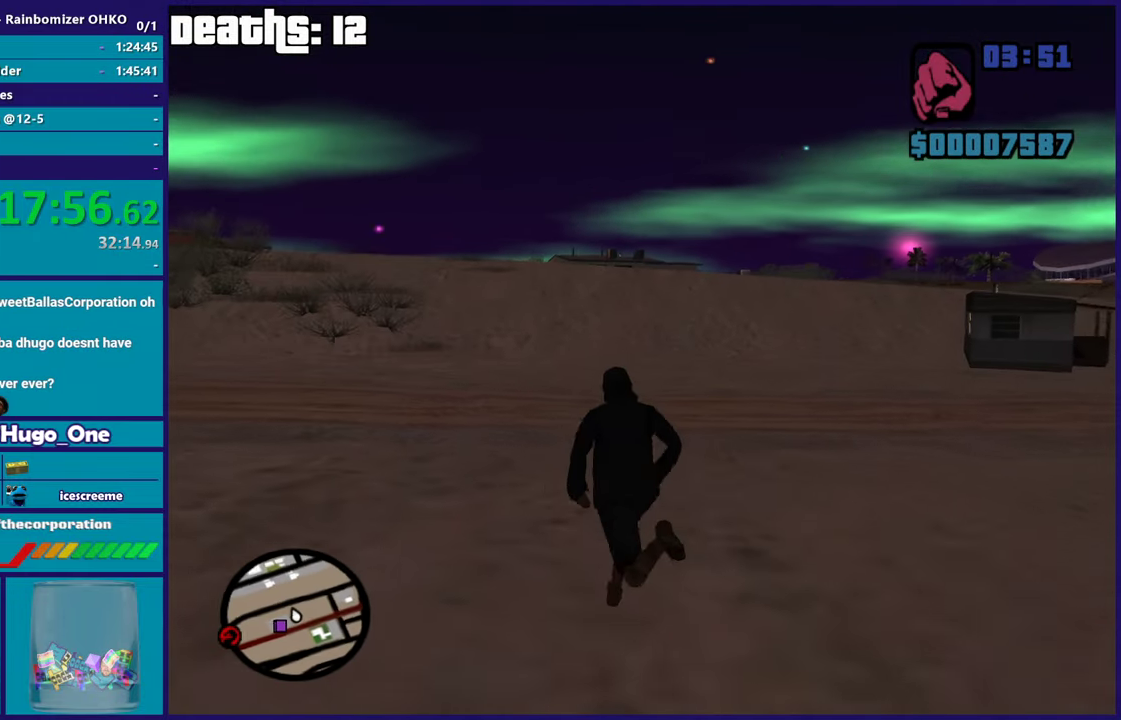
{"buttons": [], "left_stick": "up", "right_stick": "center", "button_events": [[33, "A", "up"], [116, "A", "down"], [250, "A", "up"], [300, "A", "down"], [367, "X", "down"], [450, "A", "up"], [500, "X", "up"]]}